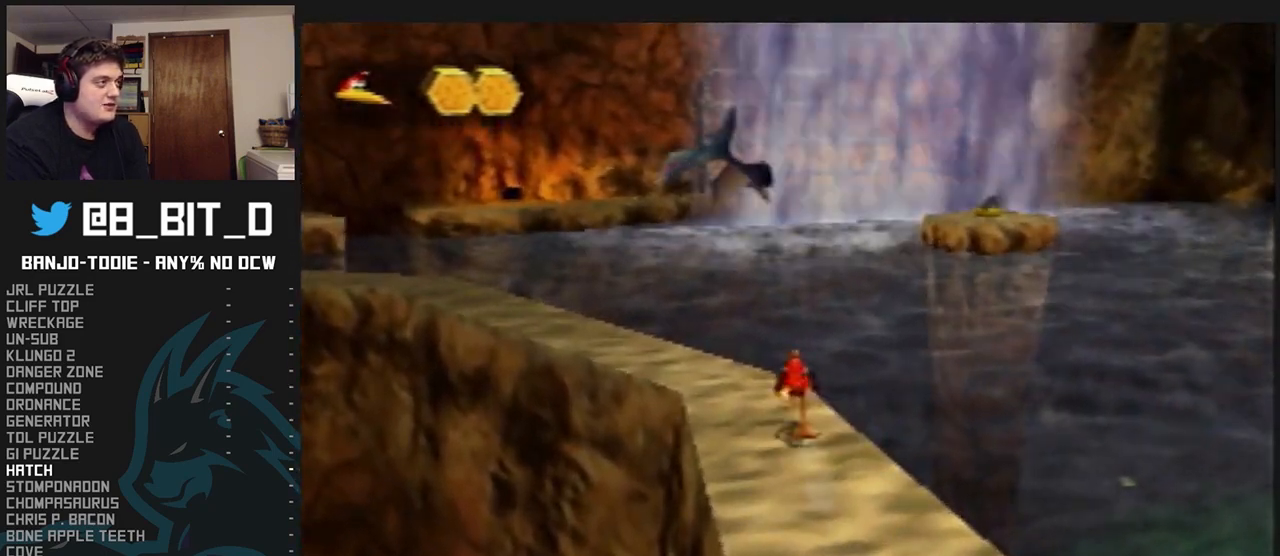
Gameplay with a controller (Nintendo layout); each line is a JSON object with the inputs held at the frame after it. "events" lists button and stick changes between this image and that frame as [ms after this image, input, new state], when the widget could be followed in between. Not read: L3 R3.
{"buttons": ["A", "L1"], "left_stick": "up", "events": []}
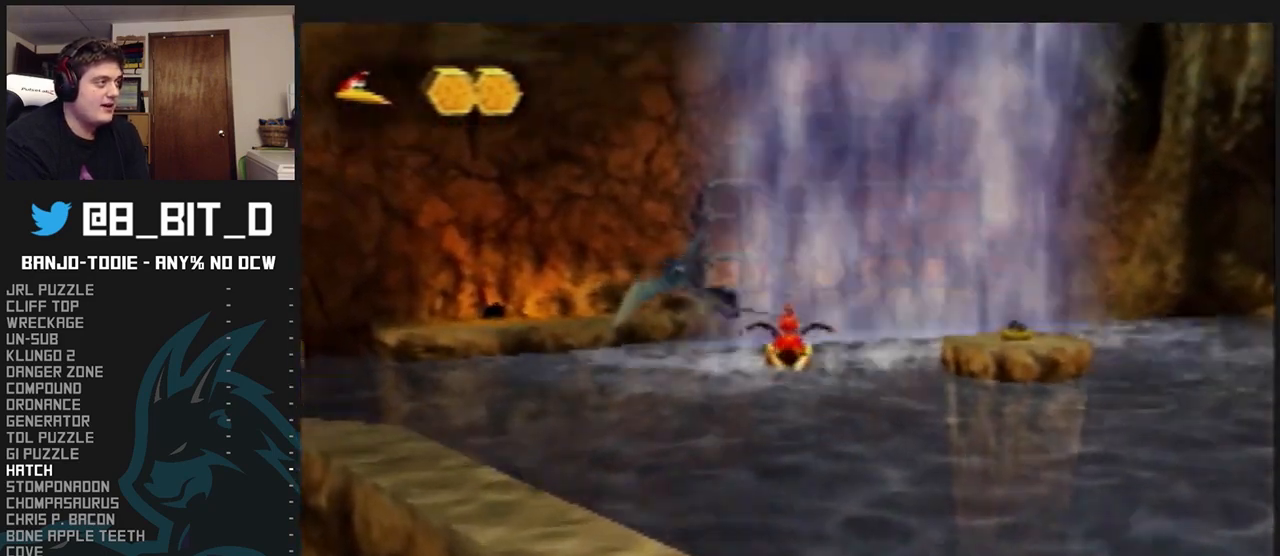
{"buttons": ["A", "B", "L1"], "left_stick": "up", "events": [[200, "B", "down"]]}
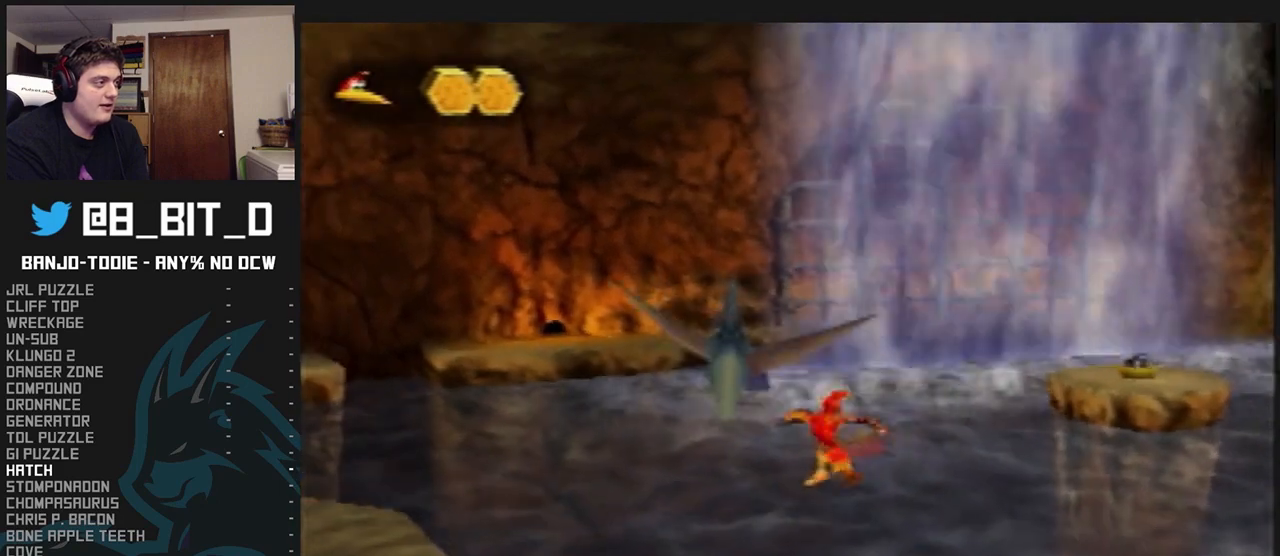
{"buttons": ["L1", "C_RIGHT"], "left_stick": "right", "events": [[233, "A", "up"], [233, "B", "up"], [233, "left_stick", "up-right"], [300, "C_RIGHT", "down"], [500, "left_stick", "right"]]}
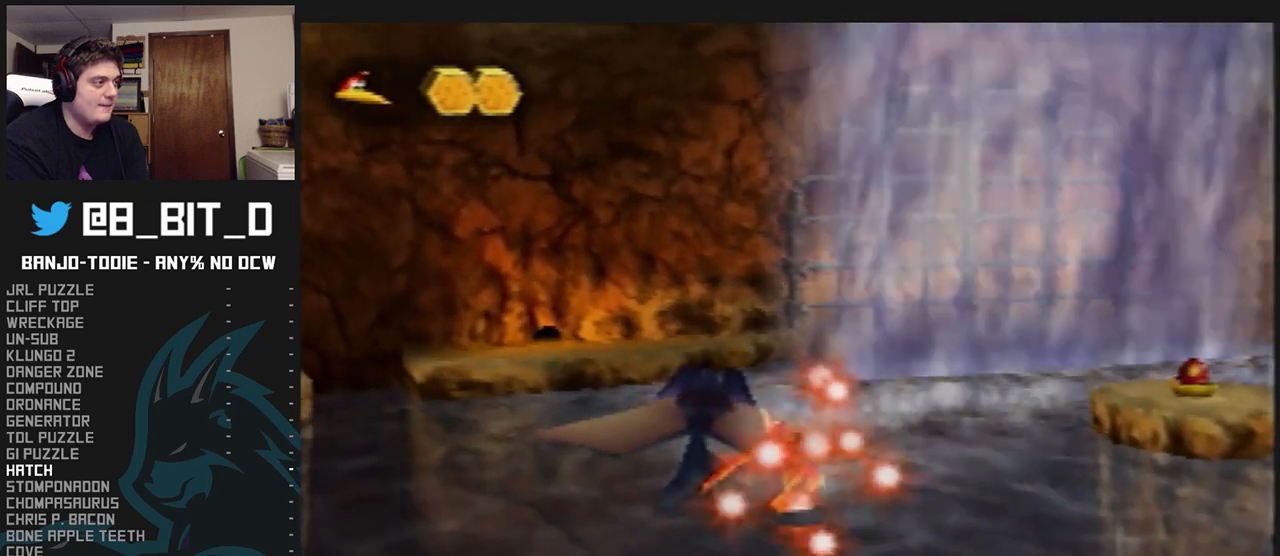
{"buttons": ["L1", "C_RIGHT"], "left_stick": "right", "events": []}
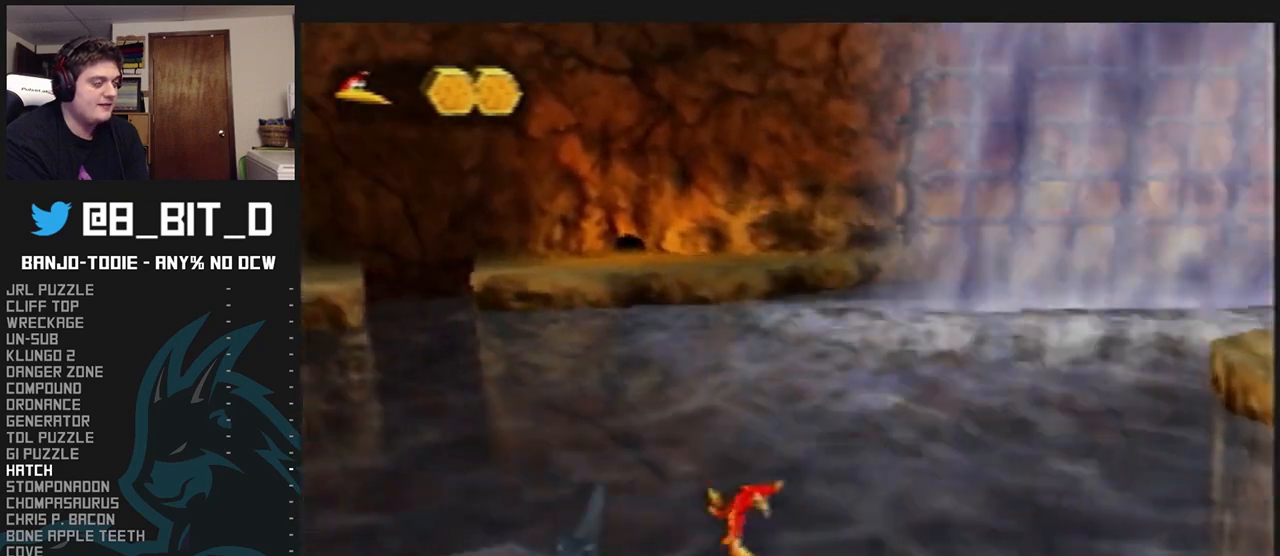
{"buttons": ["L1"], "left_stick": "right", "events": [[267, "C_RIGHT", "up"]]}
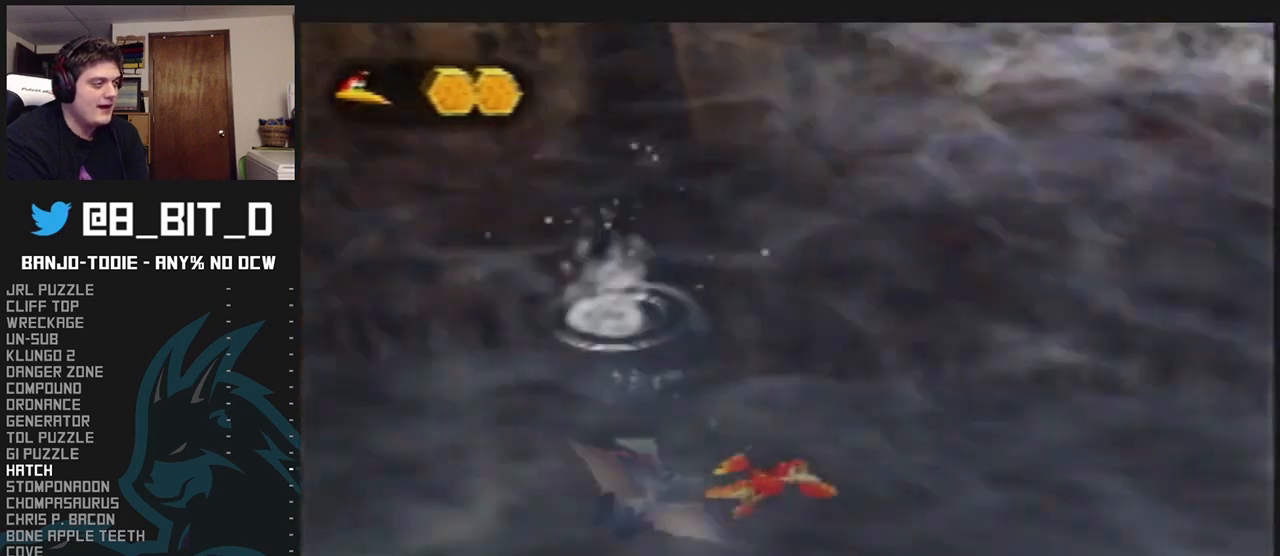
{"buttons": ["L1"], "left_stick": "right", "events": []}
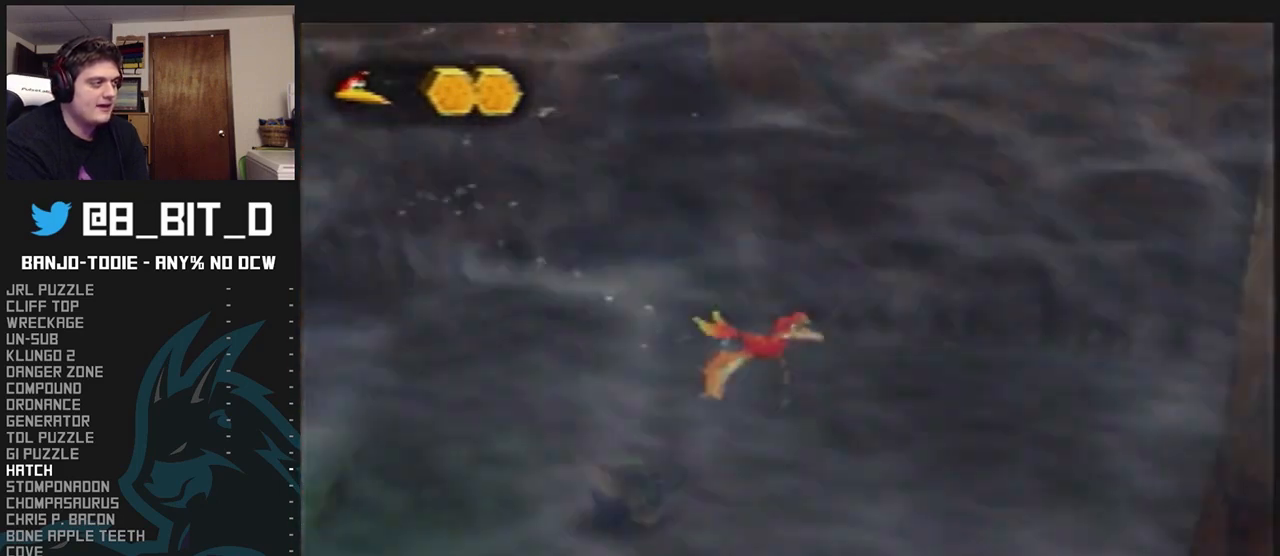
{"buttons": ["L1"], "left_stick": "center", "events": [[67, "left_stick", "center"], [300, "left_stick", "up-left"], [400, "R1", "down"], [433, "R1", "up"], [467, "left_stick", "center"]]}
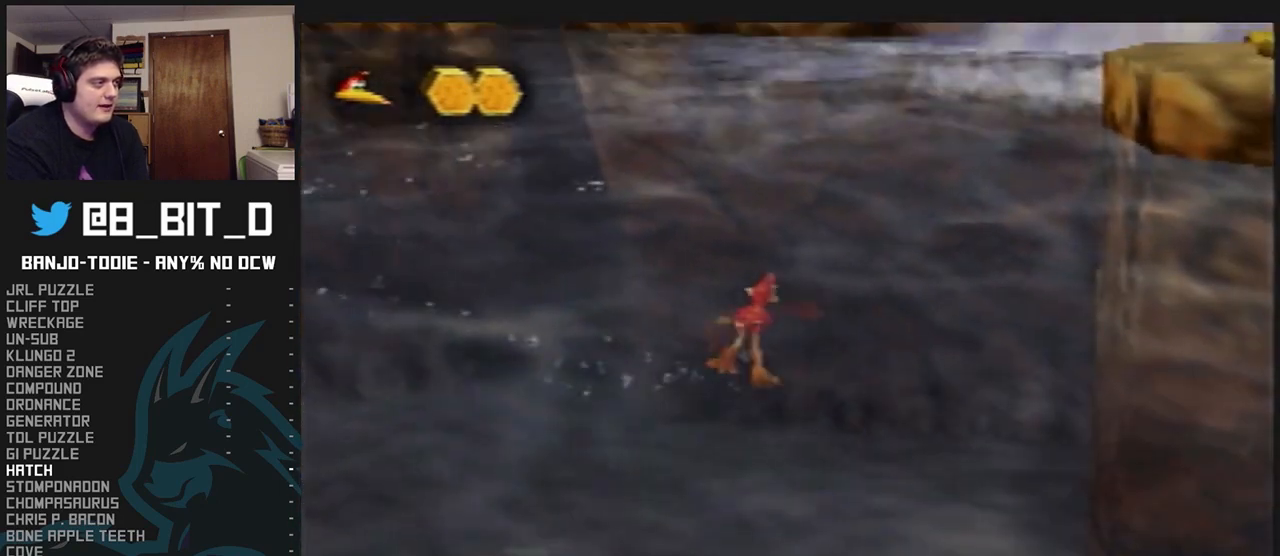
{"buttons": ["L1"], "left_stick": "center", "events": [[133, "C_UP", "down"], [233, "C_UP", "up"], [333, "C_DOWN", "down"], [333, "R1", "down"], [367, "C_DOWN", "up"], [367, "C_UP", "down"], [367, "R1", "up"], [400, "C_UP", "up"]]}
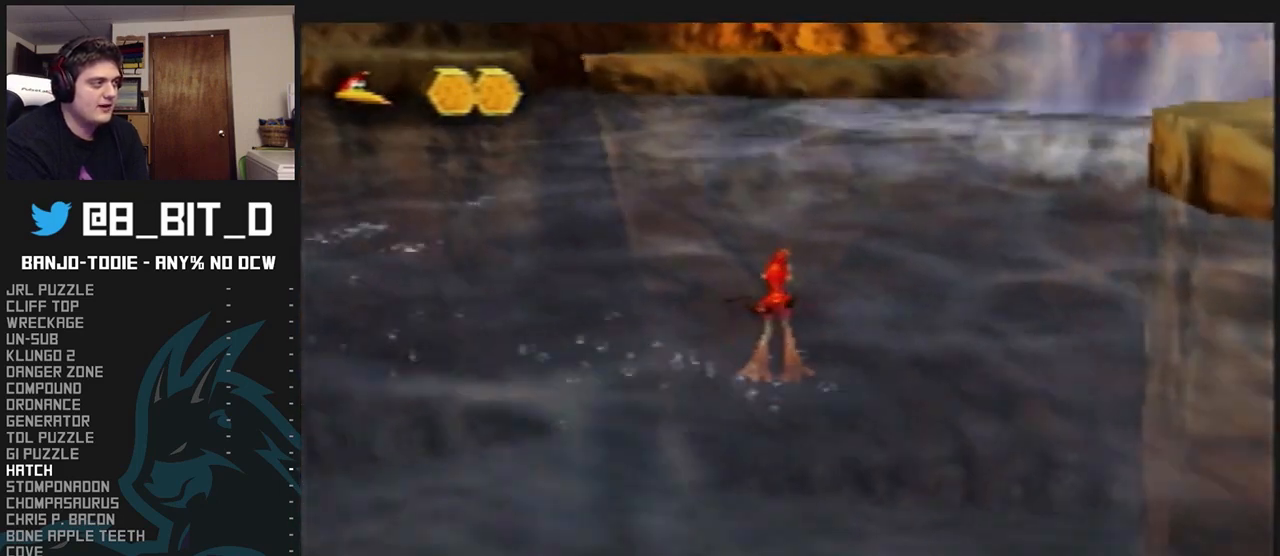
{"buttons": ["L1"], "left_stick": "down", "events": [[100, "C_UP", "down"], [167, "C_UP", "up"], [233, "C_UP", "down"], [267, "left_stick", "down"], [300, "C_UP", "up"], [367, "R1", "down"], [400, "R1", "up"]]}
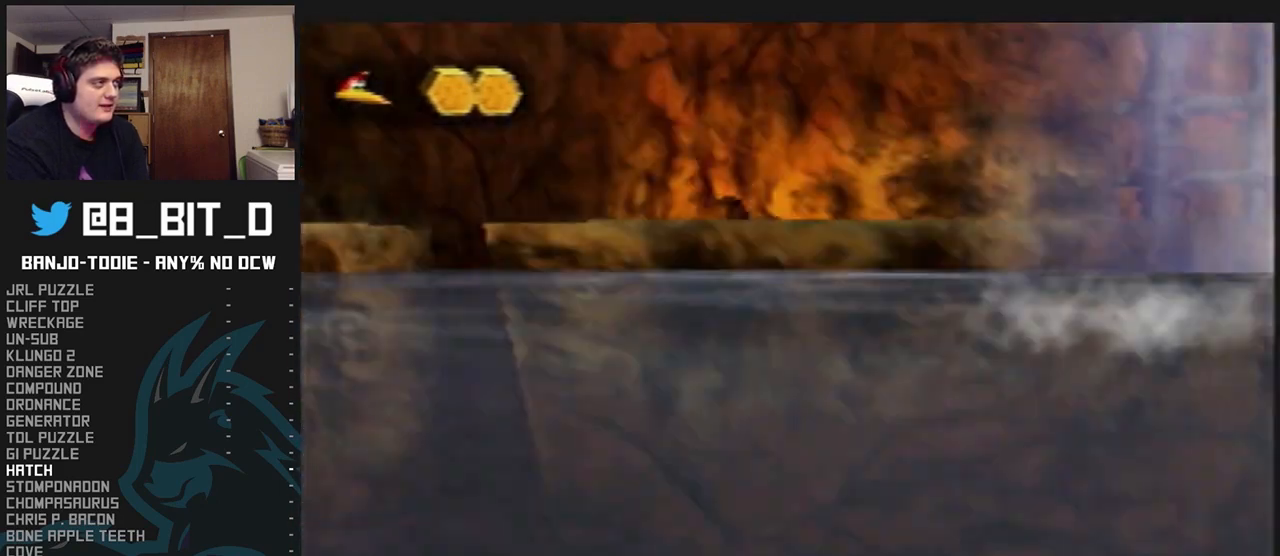
{"buttons": ["L1"], "left_stick": "center", "events": [[400, "R1", "down"], [433, "R1", "up"], [433, "left_stick", "center"]]}